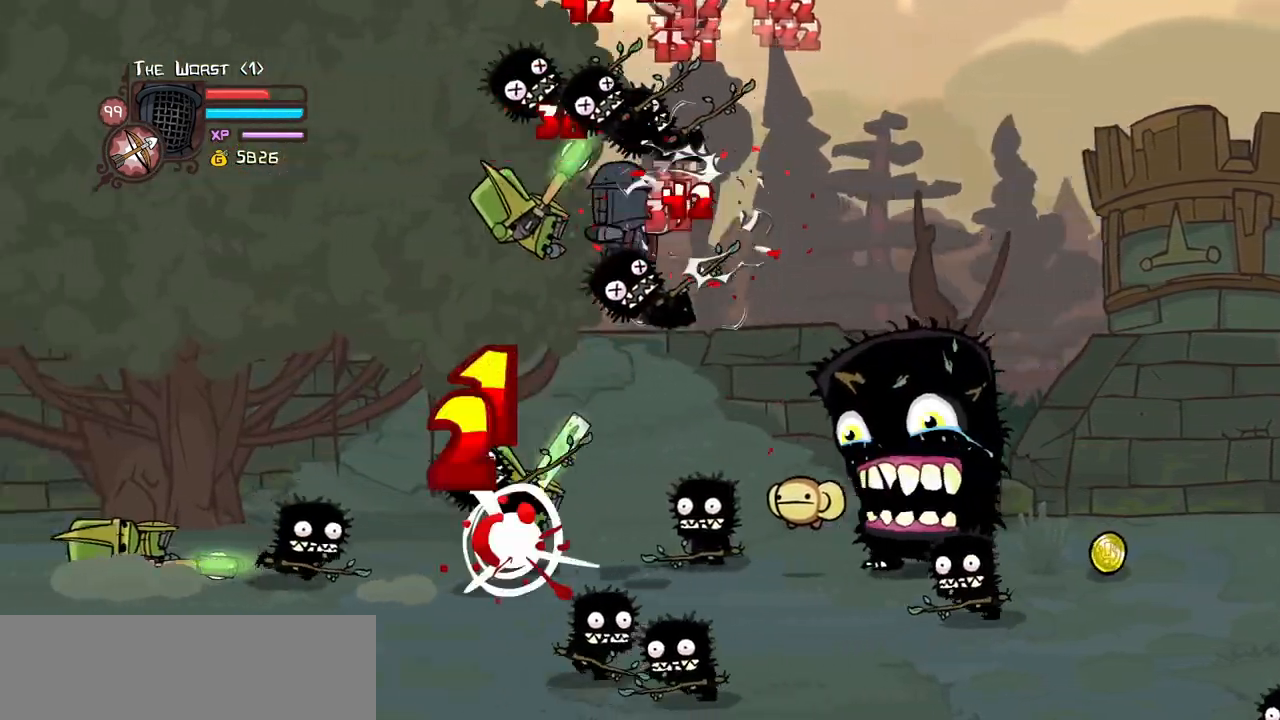
Gameplay with keyboard; each line is a JSON object with the keys held at the frame after it. "events" lists presses ("down") and releases ("up") of "block", "down", "heavy", "item", "iteml", "itemr", "jump", "left", "light", "magic", "right" and "up" between this image and that frame as [ms after this image, input, new state], when the widget could be followed in between. No other keys are recorded. Mouse input is not recorded. Key names are as the overlay labels them; some are game actions (e.g. jump) rather than physical keys.
{"keys": ["heavy", "left", "light"], "events": [[84, "light", "up"], [134, "left", "up"], [317, "heavy", "up"], [400, "left", "down"], [400, "light", "down"], [500, "heavy", "down"]]}
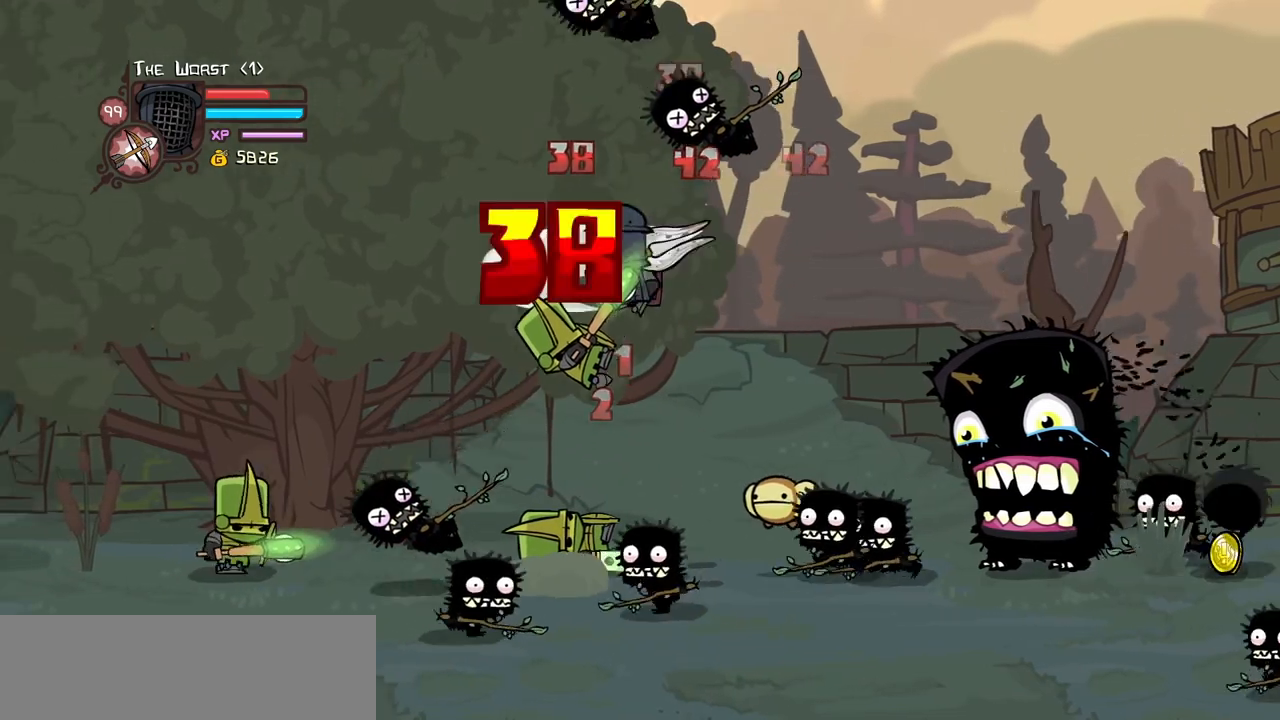
{"keys": ["heavy"], "events": [[100, "light", "up"], [134, "left", "up"], [234, "heavy", "up"], [284, "heavy", "down"]]}
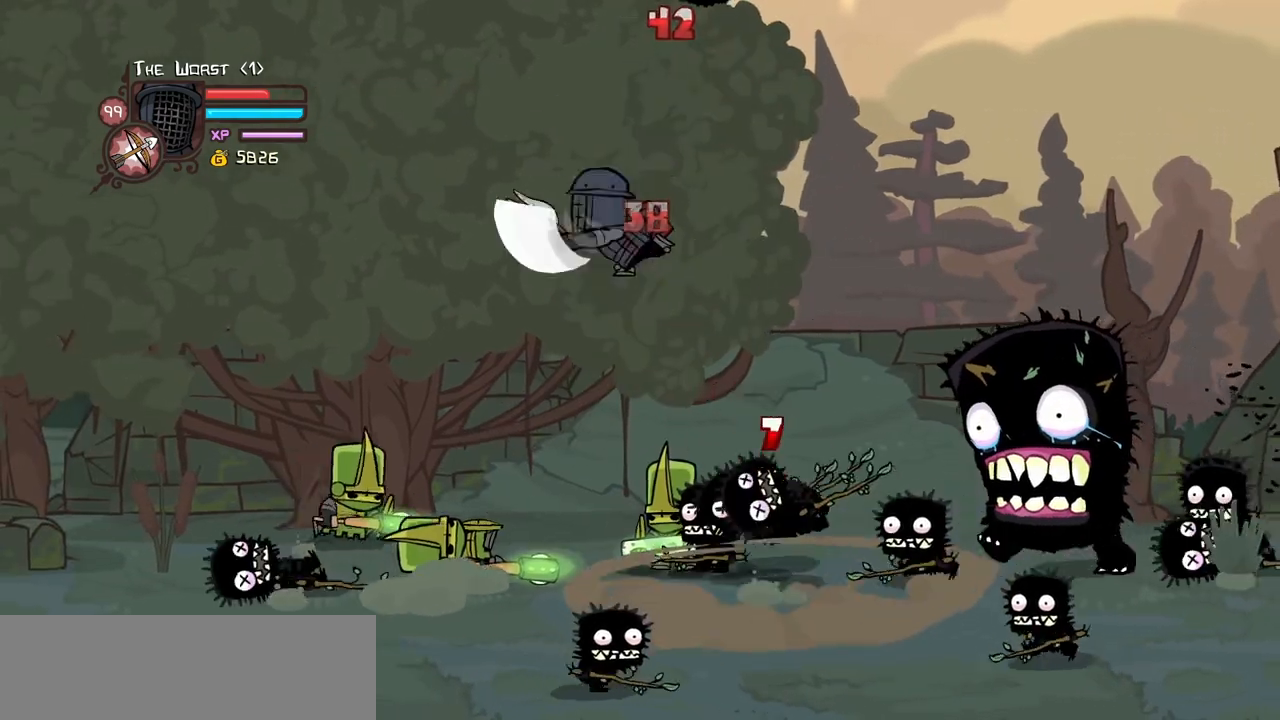
{"keys": ["down", "left"], "events": [[17, "heavy", "up"], [117, "left", "down"], [350, "down", "down"]]}
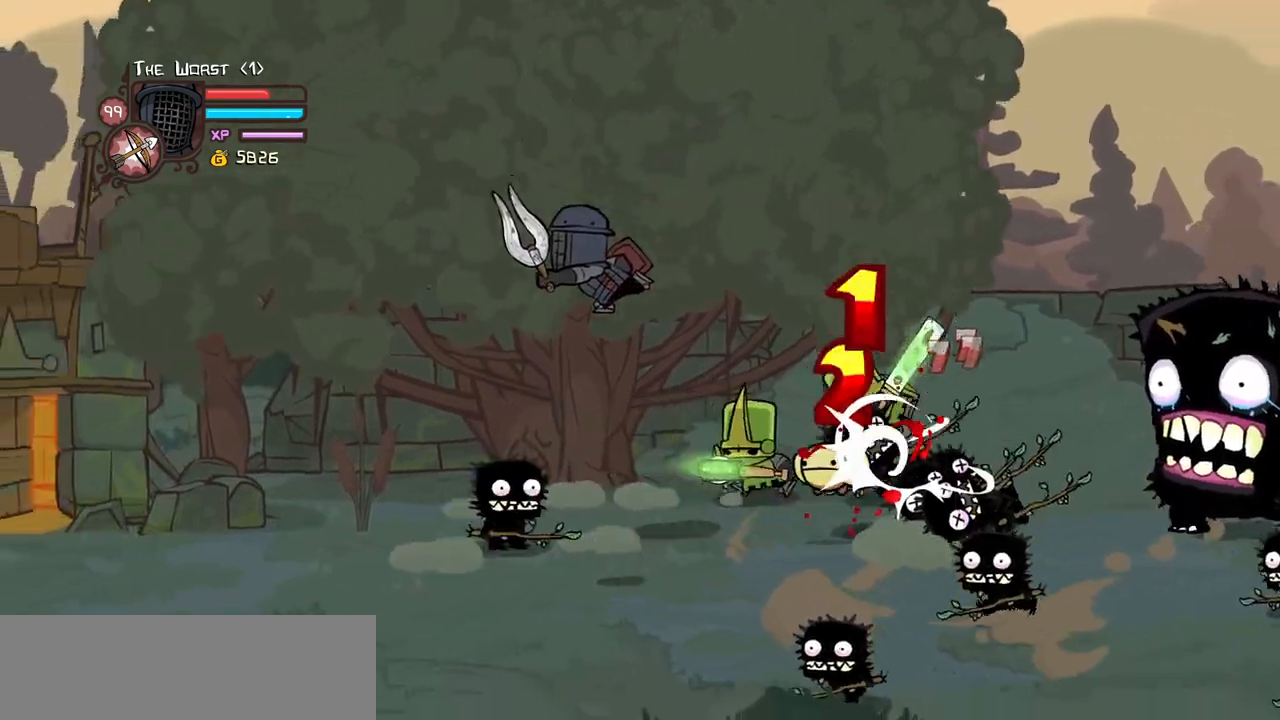
{"keys": ["down", "right"], "events": [[34, "down", "up"], [267, "down", "down"], [367, "left", "up"], [367, "right", "down"], [450, "down", "up"], [500, "down", "down"]]}
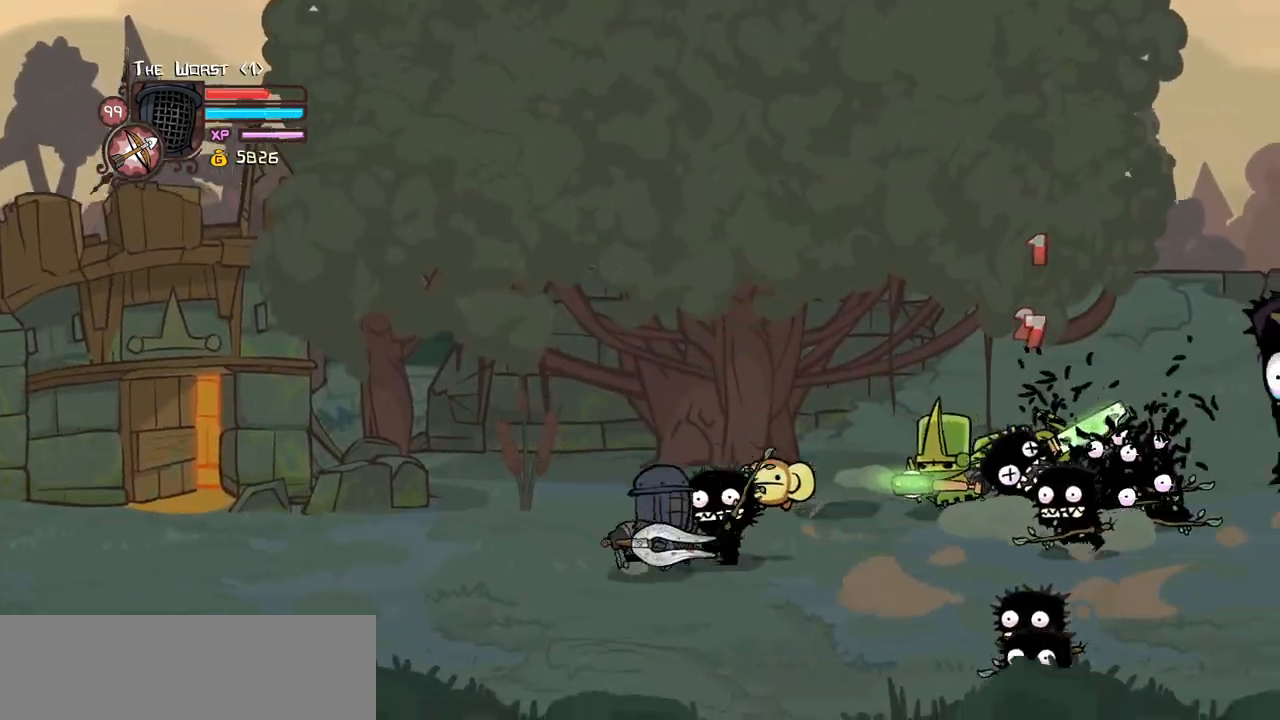
{"keys": ["right", "up"], "events": [[184, "down", "up"], [217, "up", "down"], [284, "right", "up"], [334, "left", "down"], [417, "left", "up"], [417, "right", "down"]]}
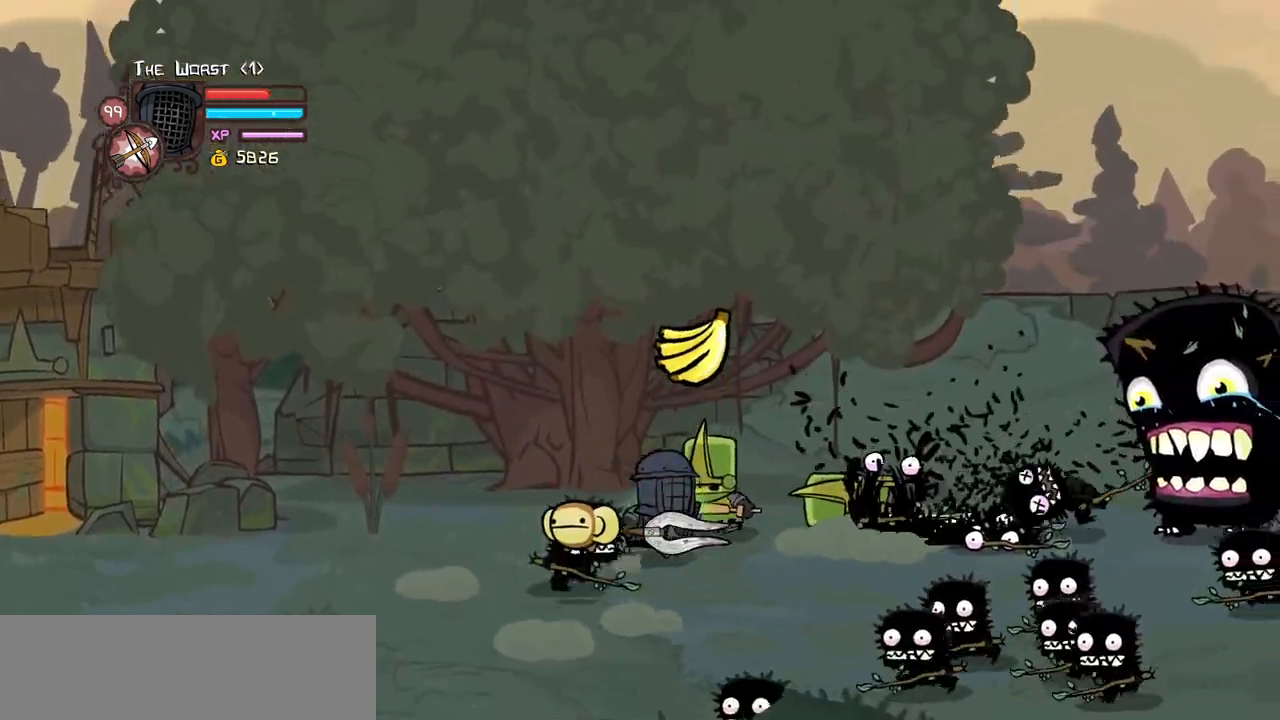
{"keys": ["heavy", "right"], "events": [[17, "jump", "down"], [67, "light", "down"], [117, "up", "up"], [150, "jump", "up"], [150, "right", "up"], [200, "light", "up"], [250, "light", "down"], [384, "heavy", "down"], [434, "right", "down"], [484, "light", "up"]]}
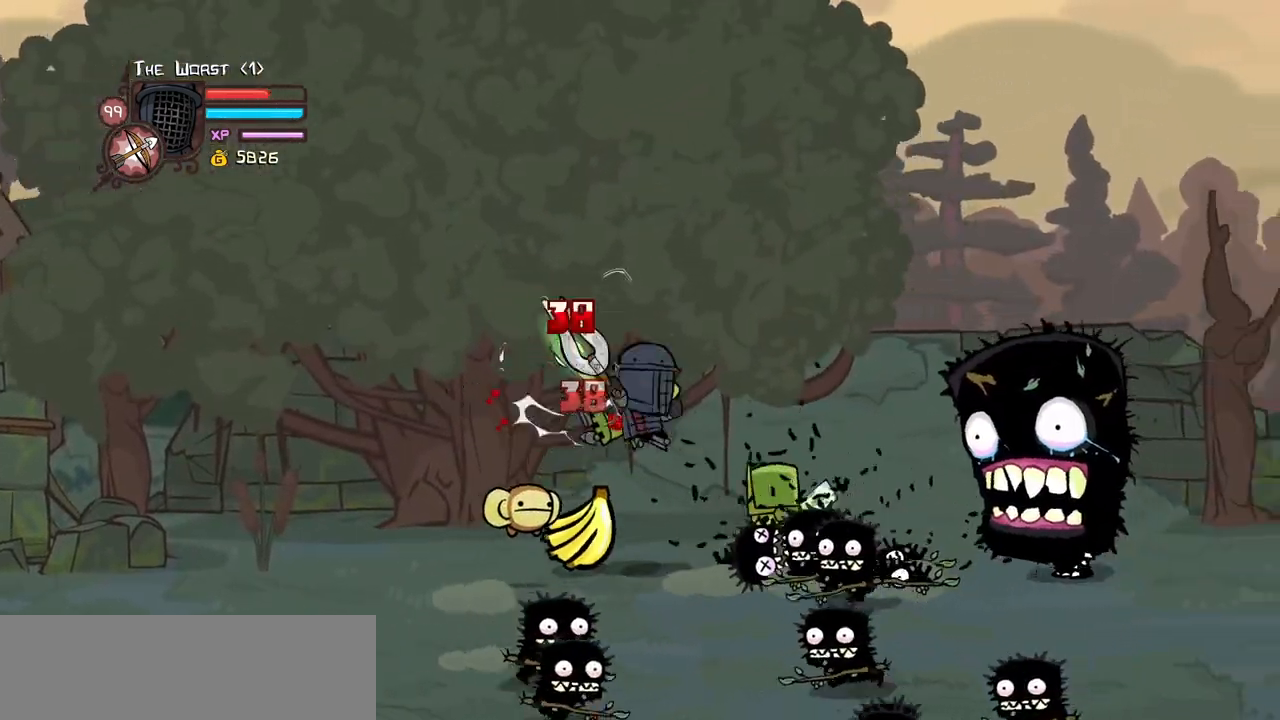
{"keys": ["light"], "events": [[84, "right", "up"], [167, "heavy", "up"], [217, "heavy", "down"], [500, "heavy", "up"], [500, "light", "down"]]}
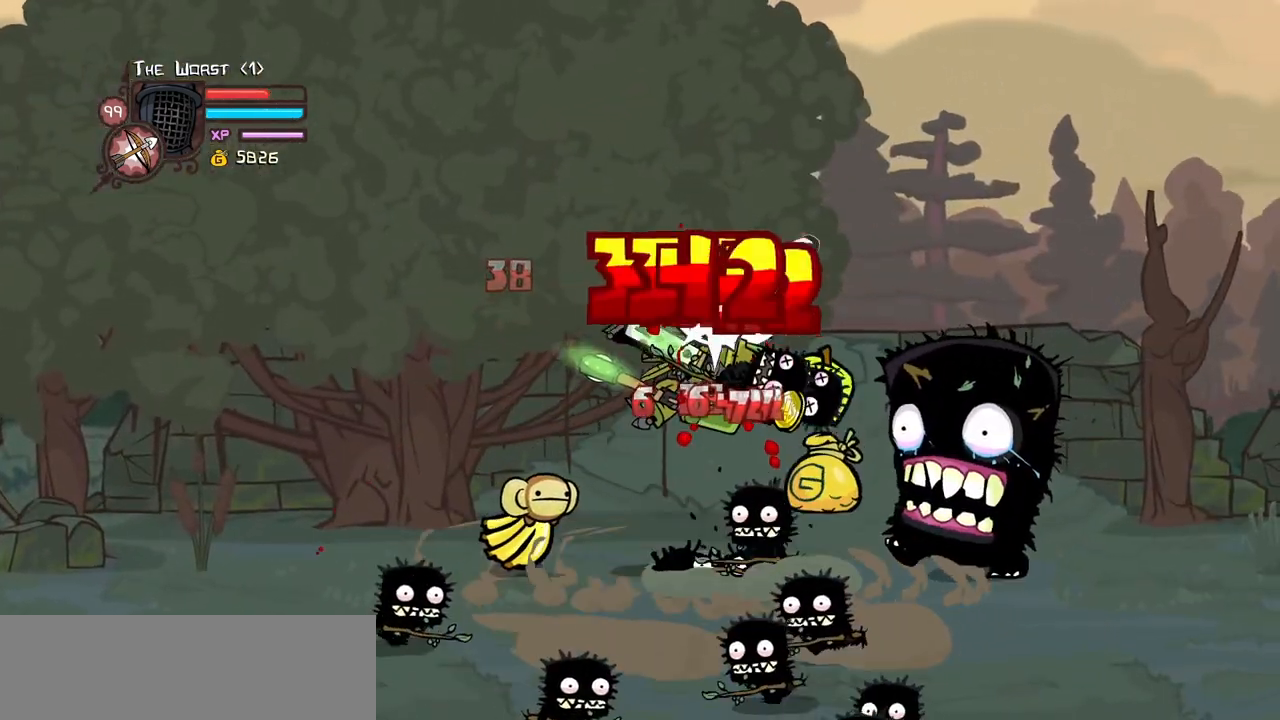
{"keys": ["heavy"], "events": [[150, "heavy", "down"], [150, "right", "down"], [234, "light", "up"], [334, "right", "up"], [384, "heavy", "up"], [417, "heavy", "down"]]}
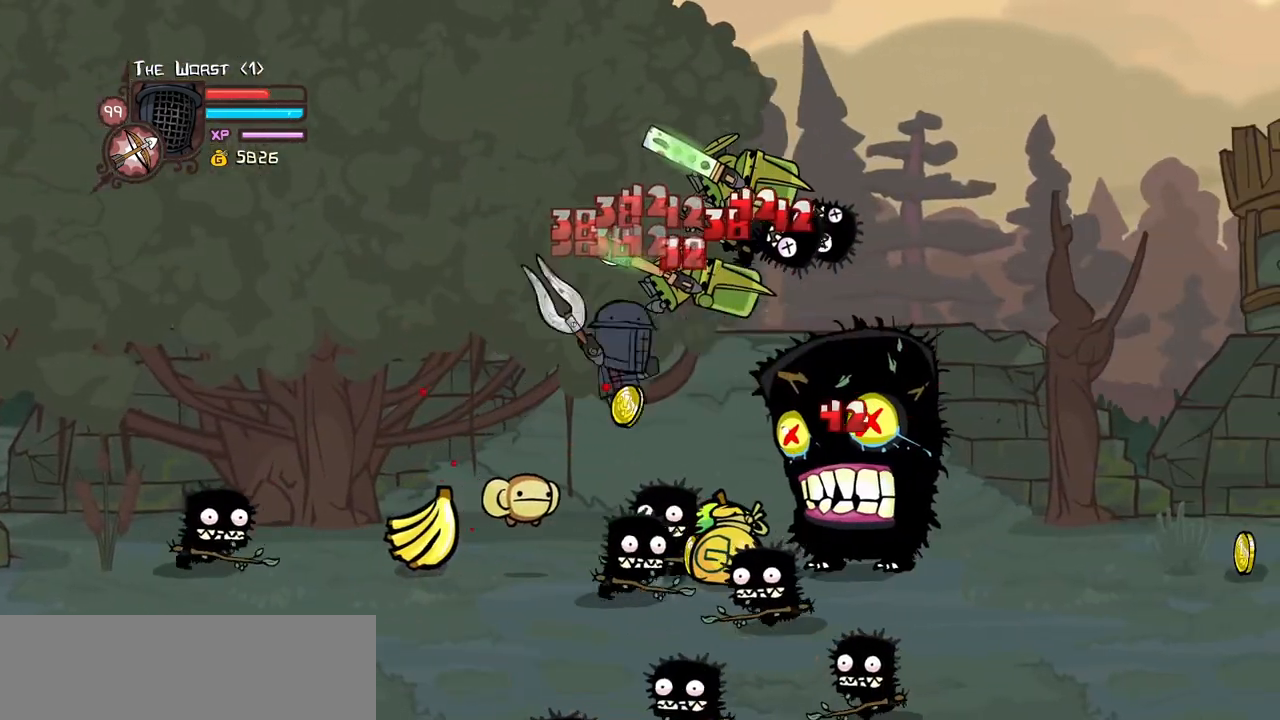
{"keys": ["light", "right"], "events": [[117, "heavy", "up"], [150, "heavy", "down"], [384, "light", "down"], [434, "heavy", "up"], [484, "right", "down"]]}
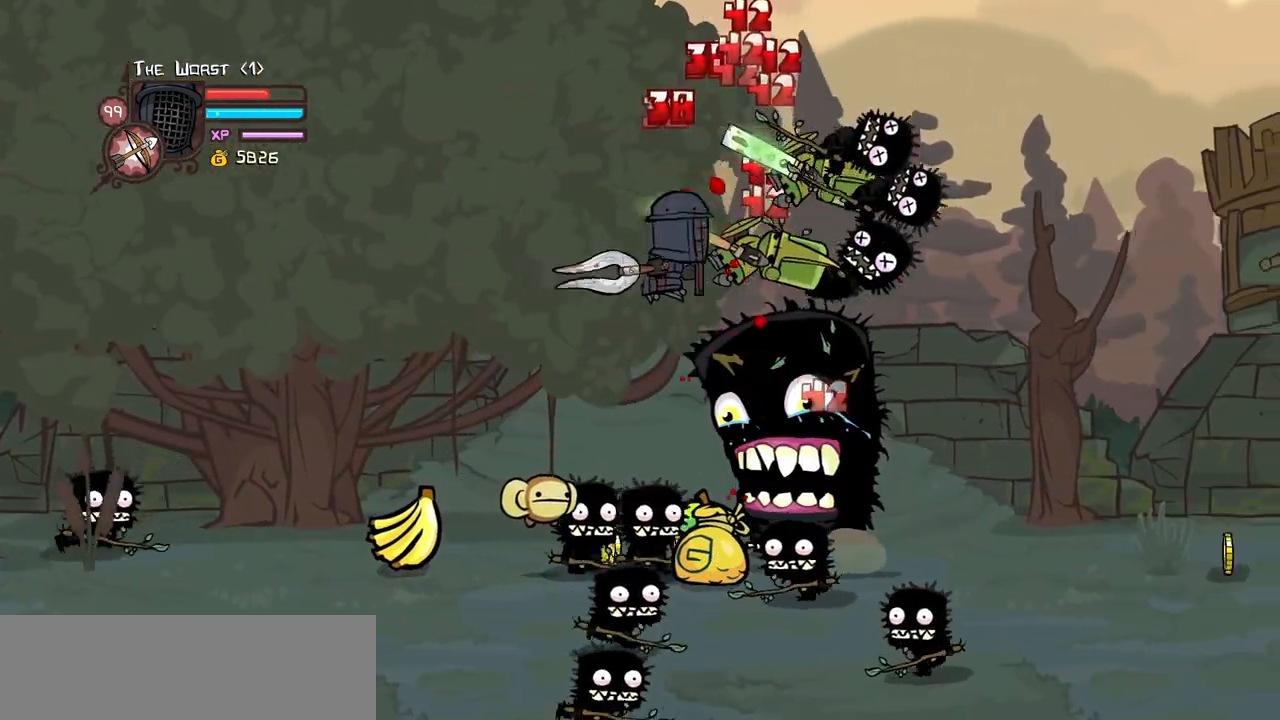
{"keys": ["light"], "events": [[84, "heavy", "down"], [167, "light", "up"], [400, "right", "up"], [450, "heavy", "up"], [500, "light", "down"]]}
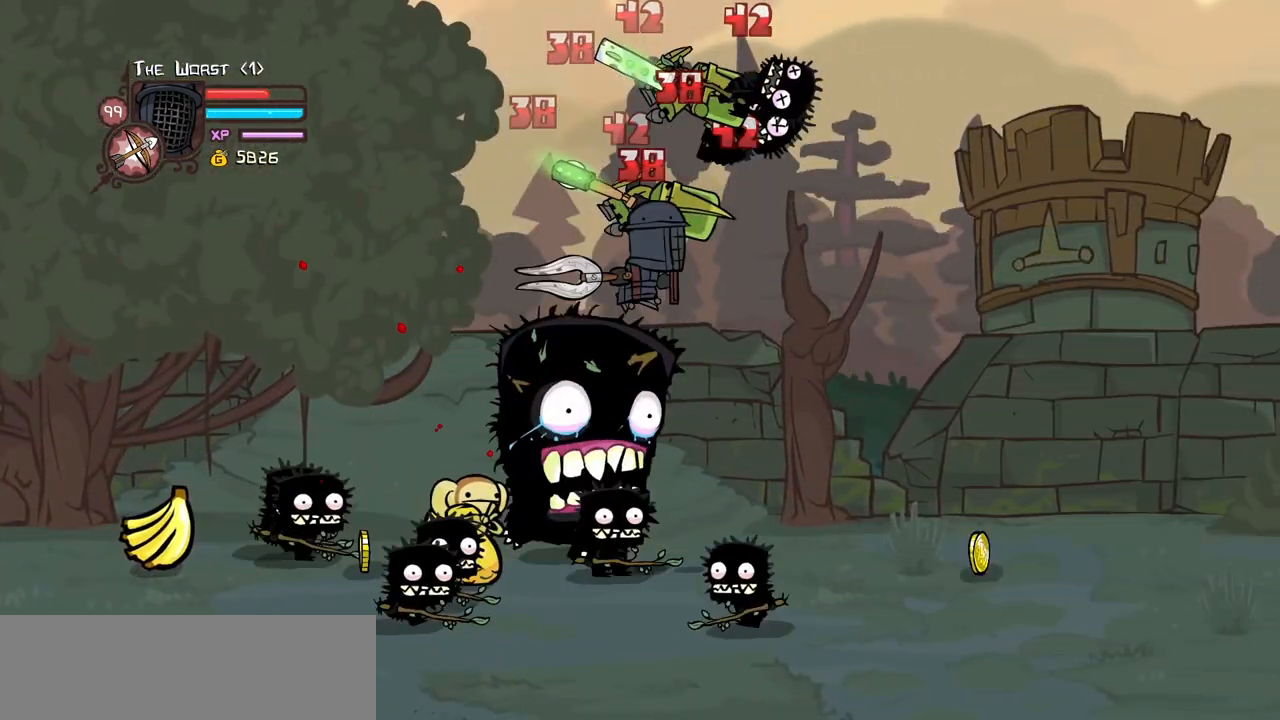
{"keys": ["heavy"]}